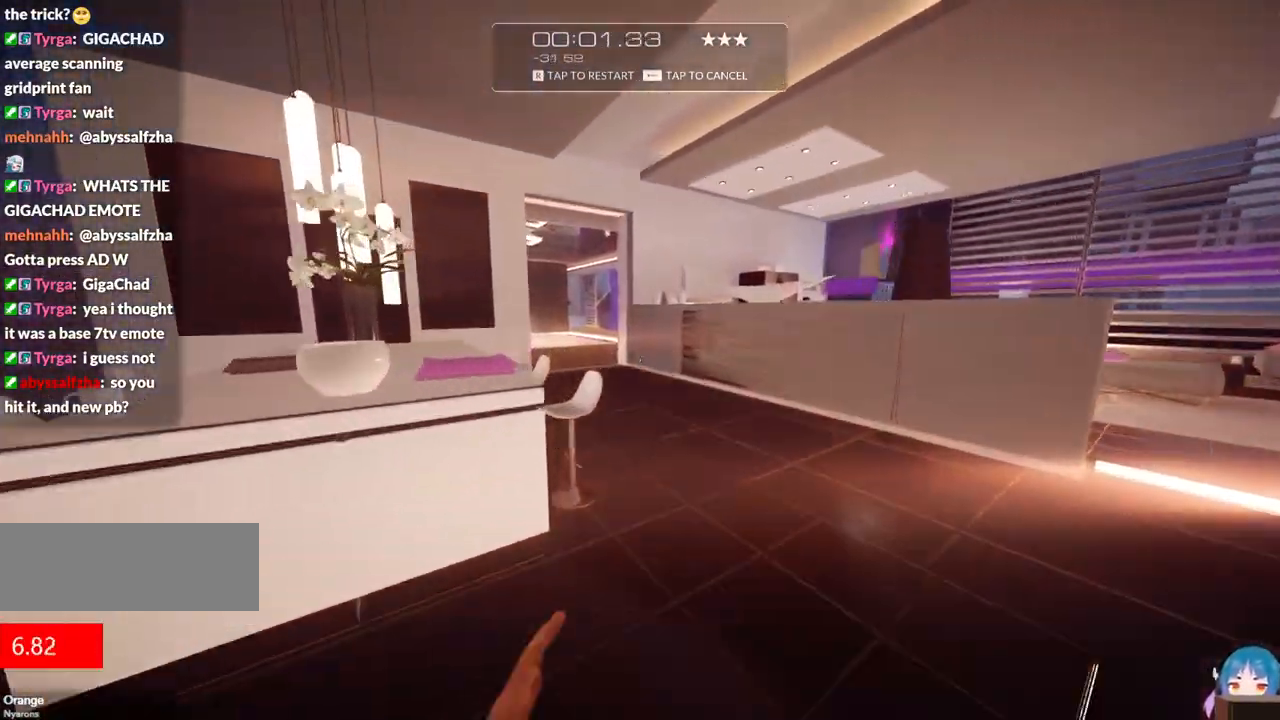
Gameplay with keyboard; each line is a JSON object with the keys held at the frame after it. "events" lists presses ("down") and releases ("up") of "a", "ctrl", "d", "e", "f", "q", "r", "s", "shift" and "w" between this image and that frame as [ms after this image, input, new state], when the widget could be followed in between. No other keys are recorded. Mouse input is not recorded.
{"keys": ["w"], "events": []}
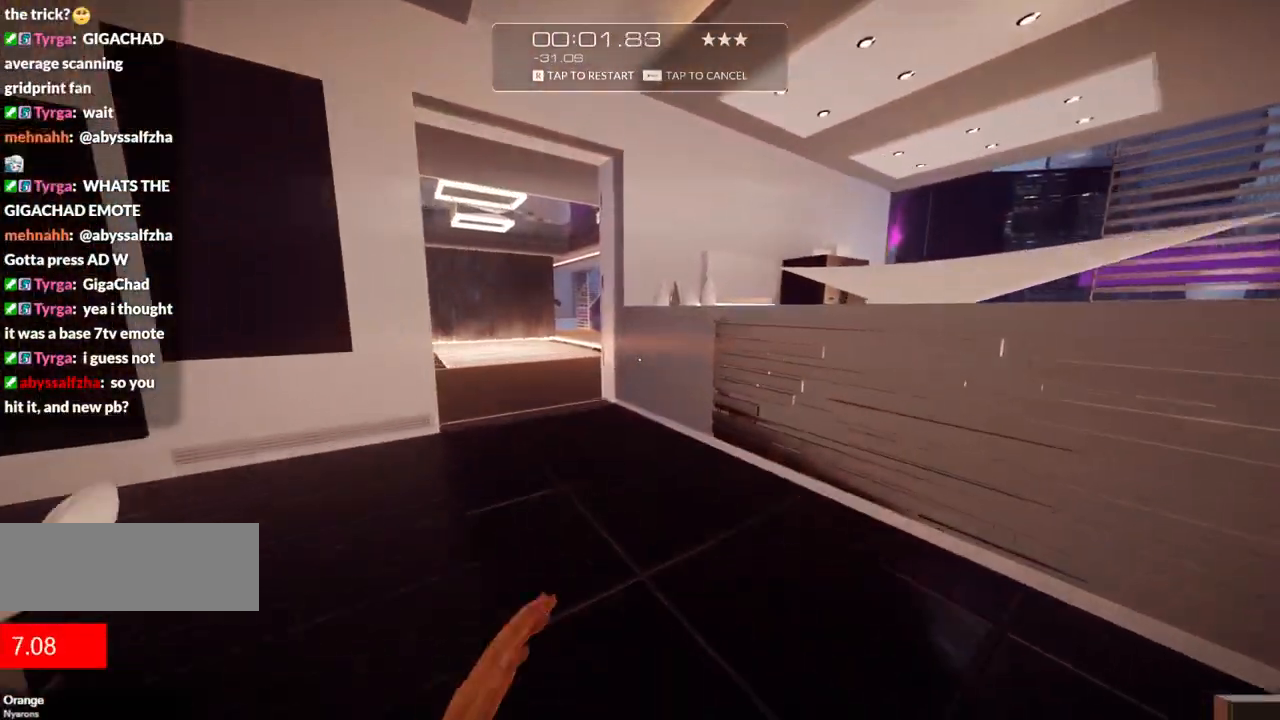
{"keys": ["w"], "events": []}
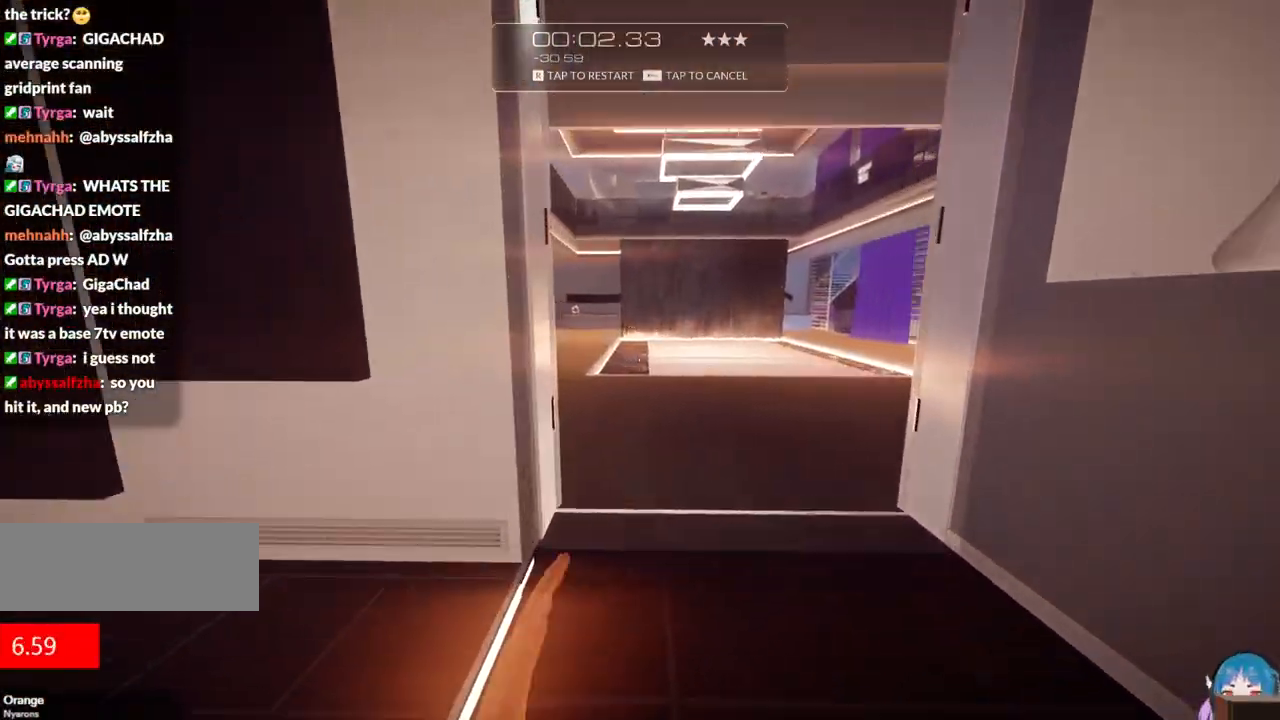
{"keys": ["d", "f", "w"], "events": [[84, "f", "down"], [134, "d", "down"], [284, "d", "up"], [284, "f", "up"], [417, "d", "down"], [417, "f", "down"]]}
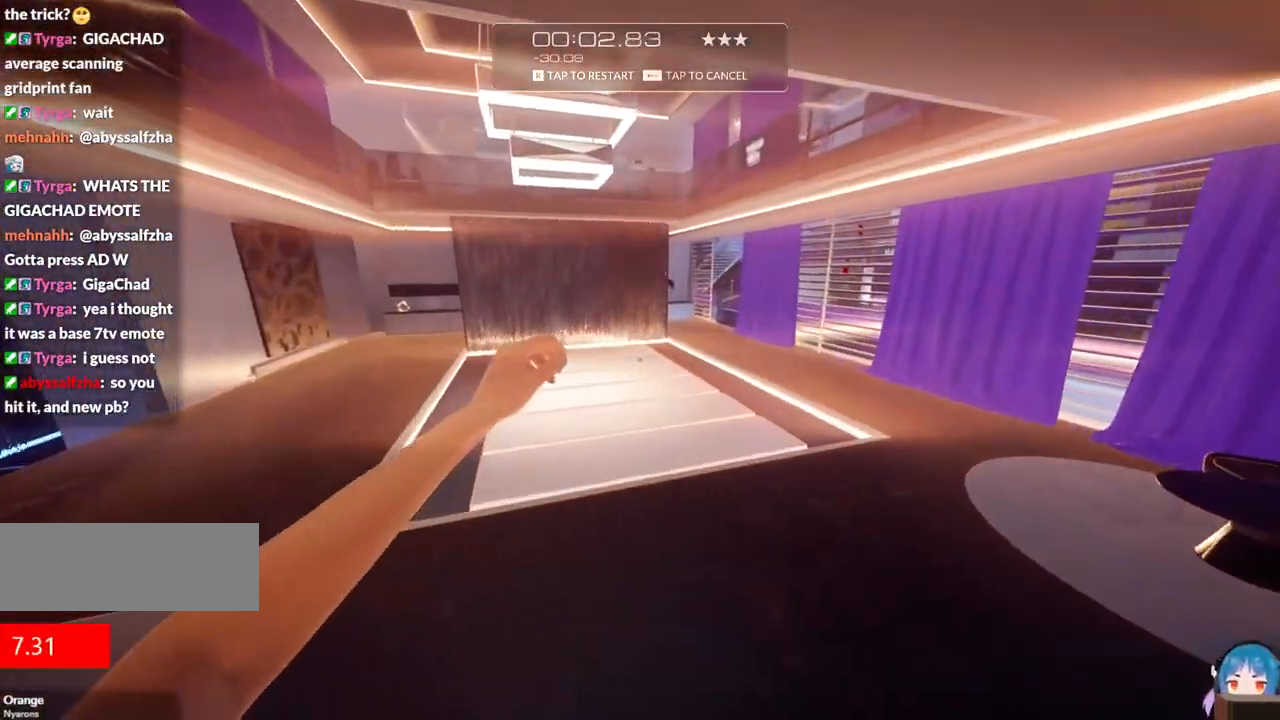
{"keys": ["w"], "events": [[50, "d", "up"], [100, "f", "up"]]}
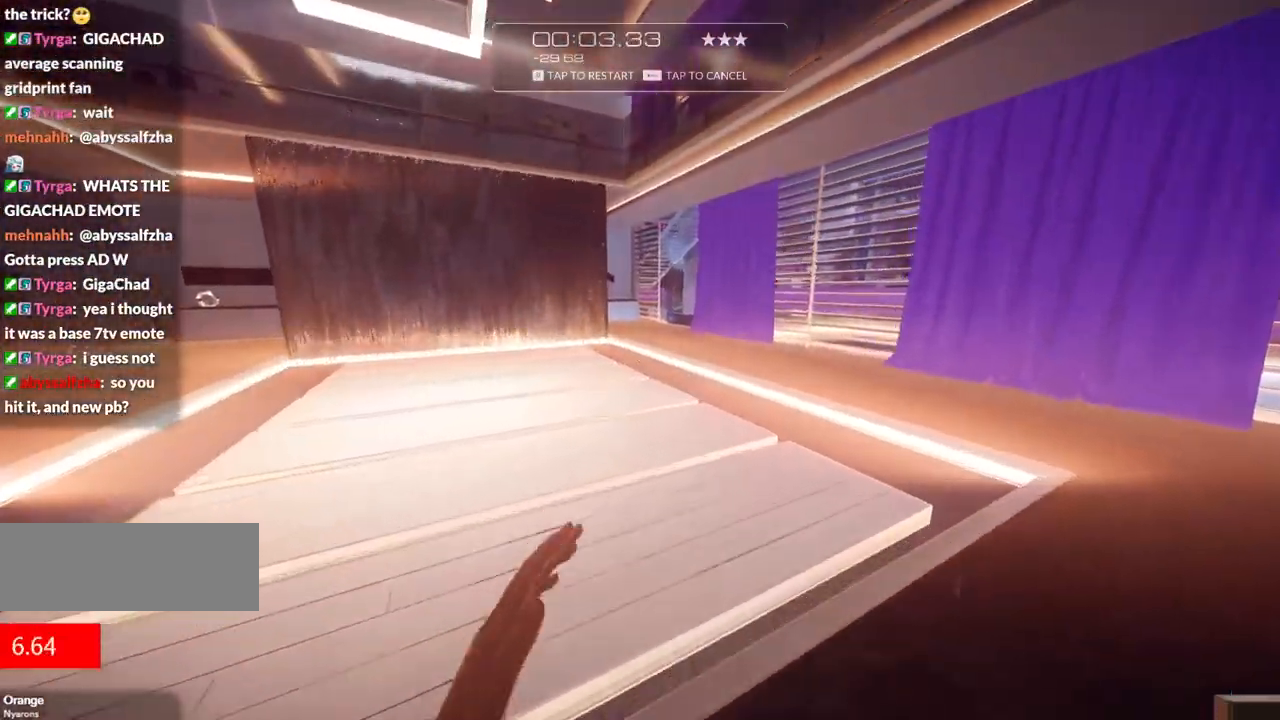
{"keys": ["w"], "events": []}
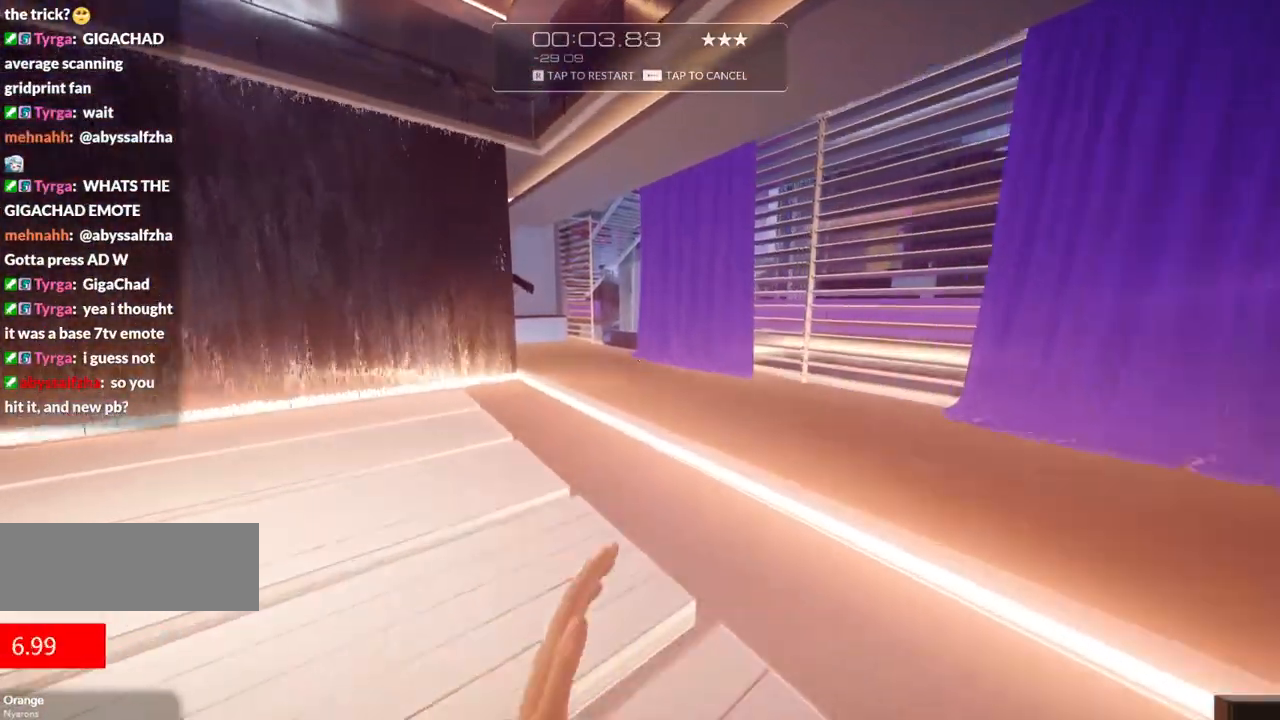
{"keys": ["w"], "events": []}
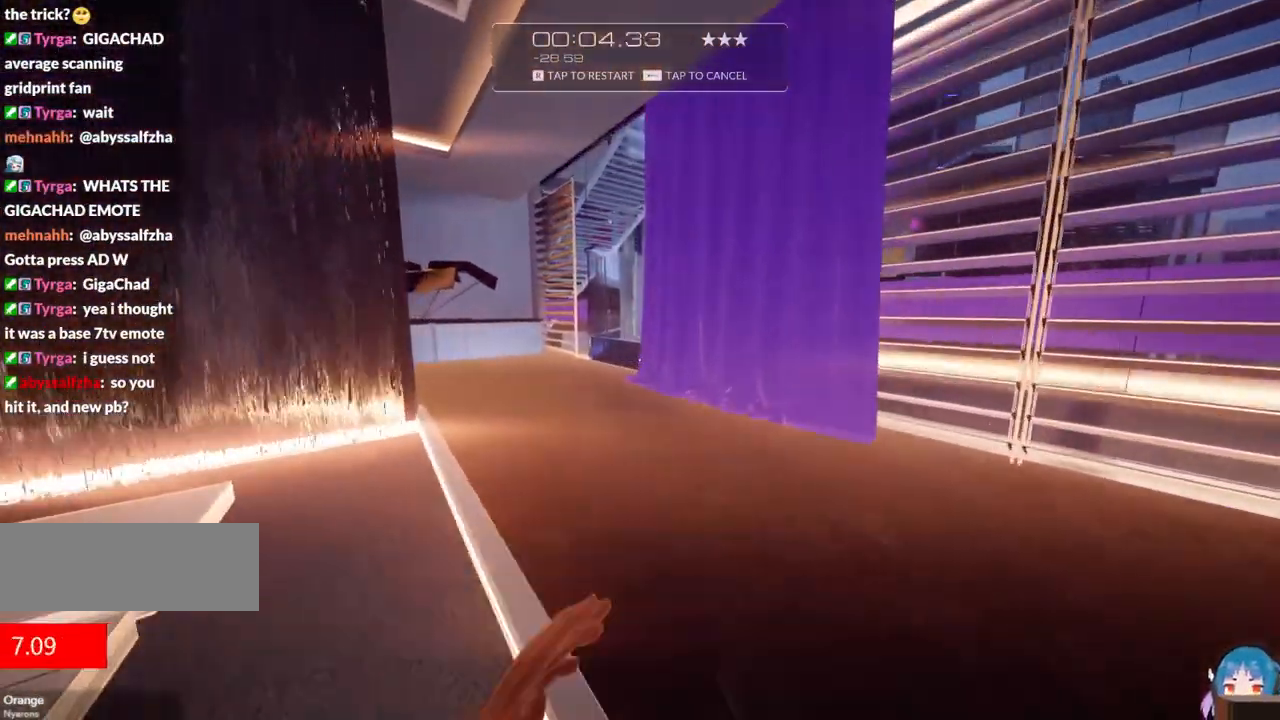
{"keys": ["w"], "events": []}
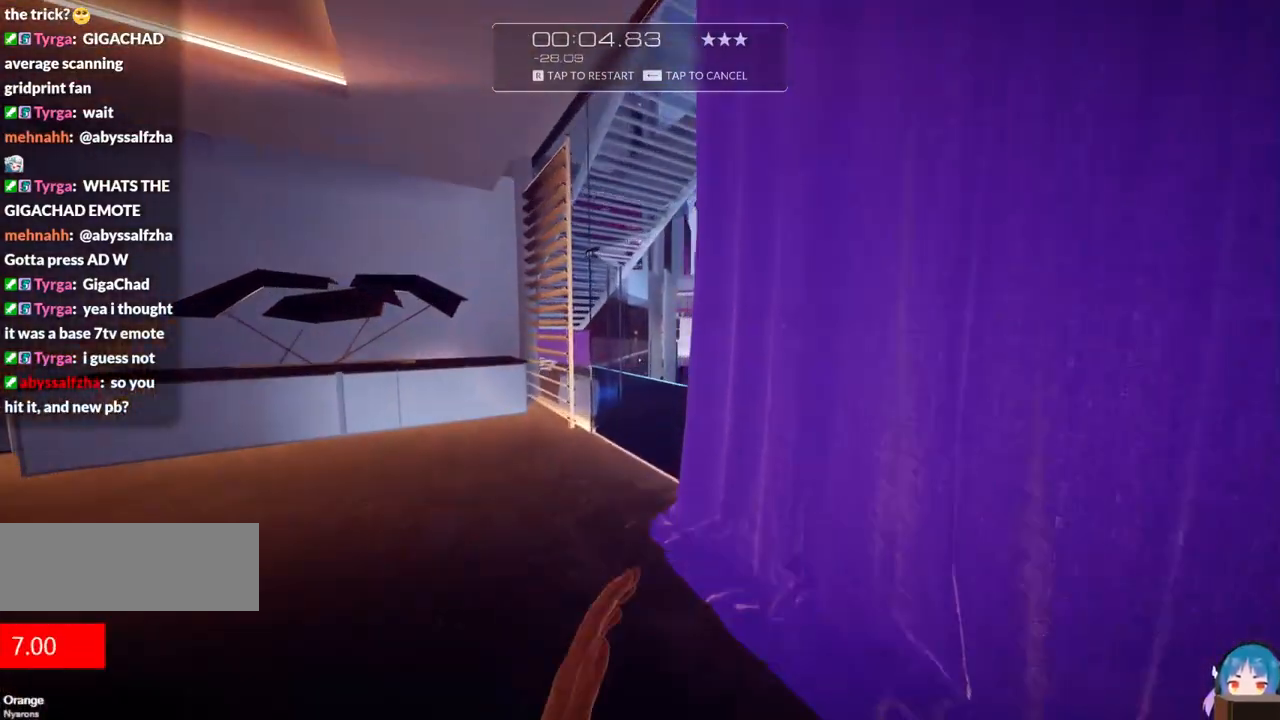
{"keys": ["w"], "events": []}
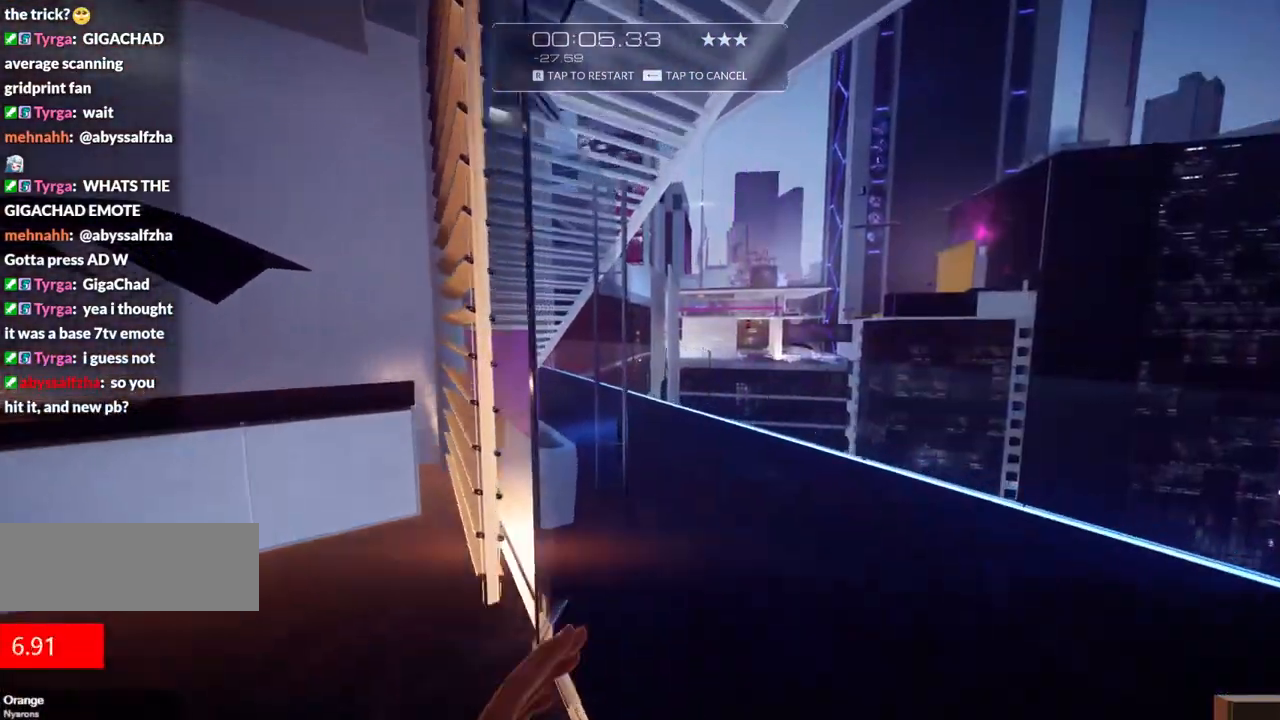
{"keys": ["w"], "events": []}
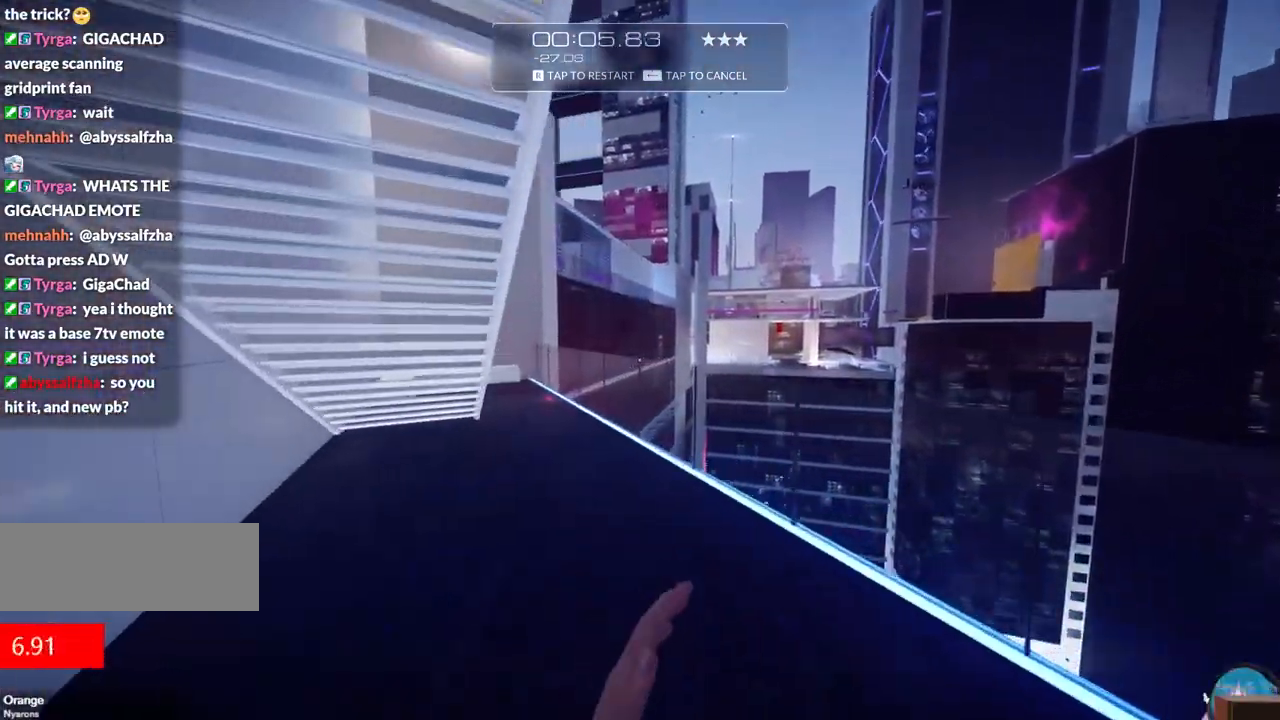
{"keys": ["w"], "events": []}
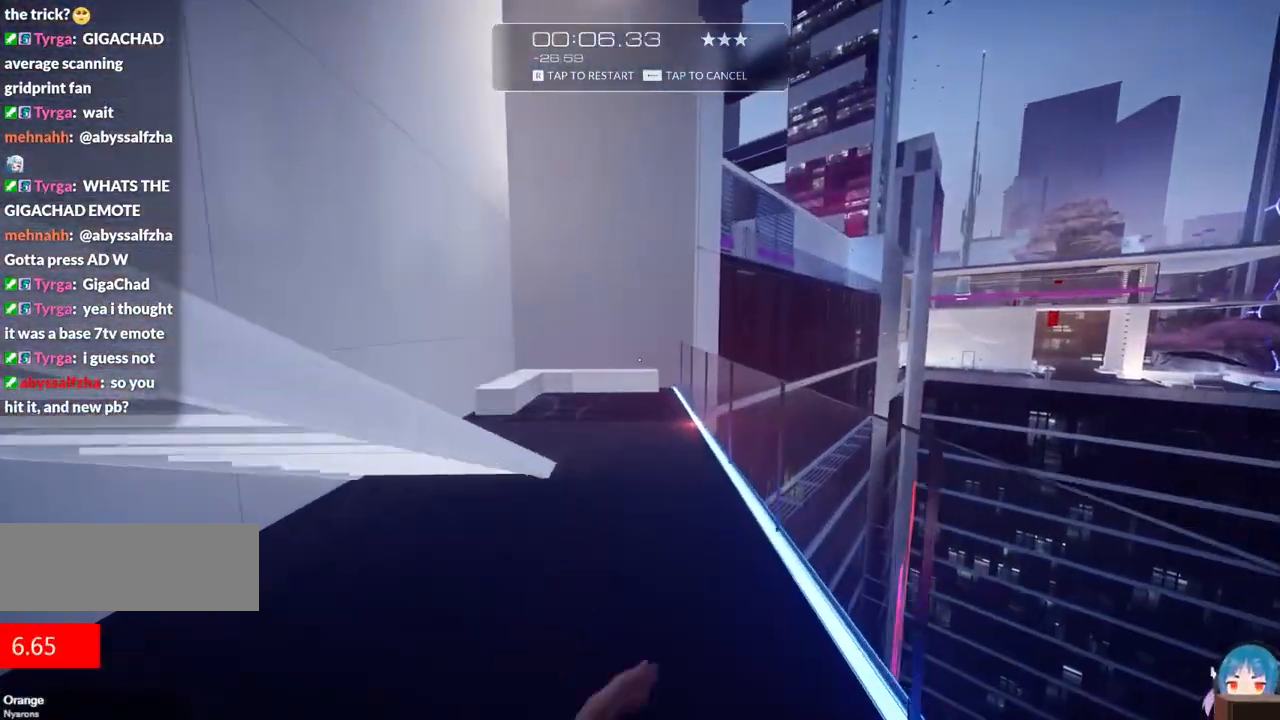
{"keys": ["w"], "events": []}
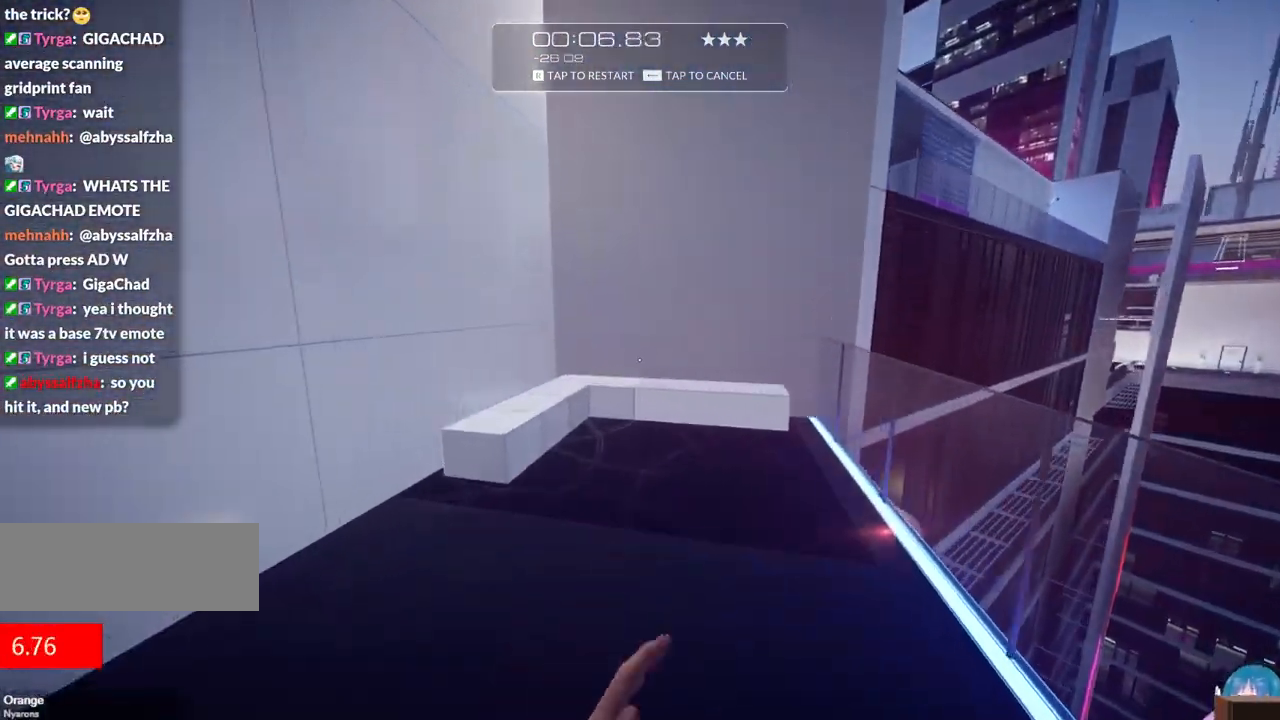
{"keys": ["f", "w"], "events": [[50, "f", "down"], [84, "a", "down"], [234, "f", "up"], [317, "a", "up"], [417, "f", "down"]]}
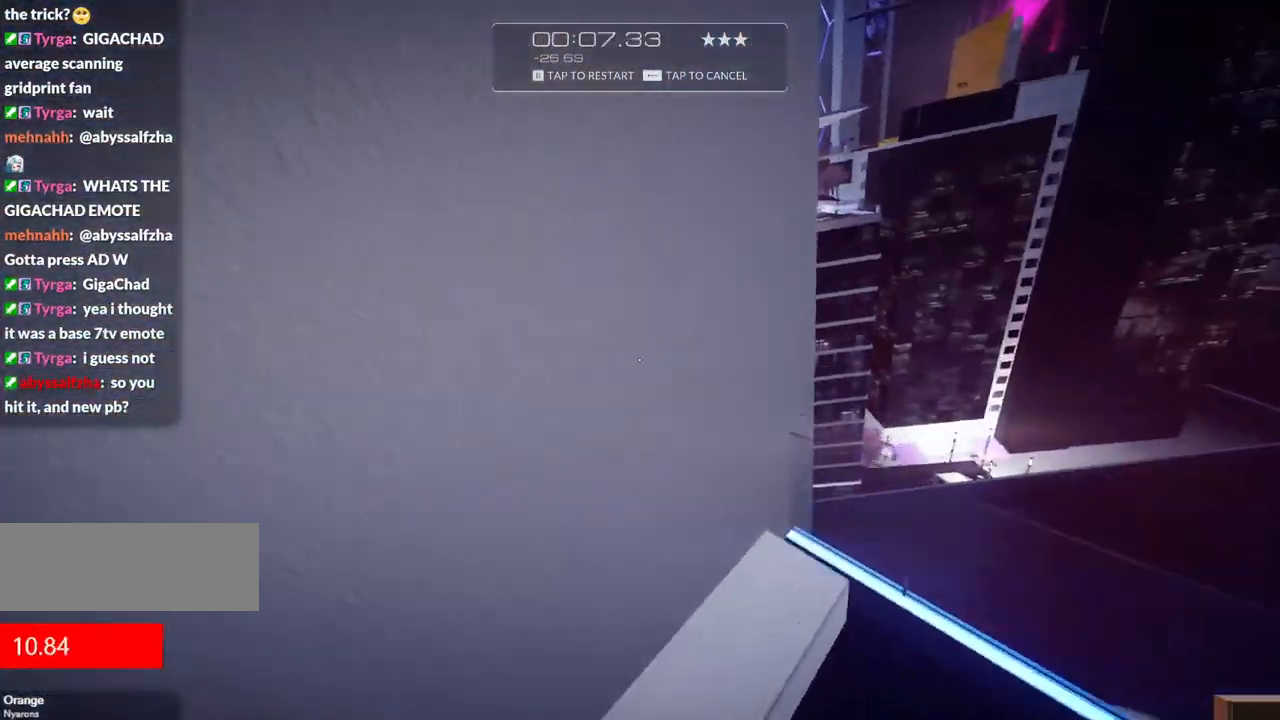
{"keys": ["f", "w"], "events": [[100, "f", "up"], [334, "f", "down"]]}
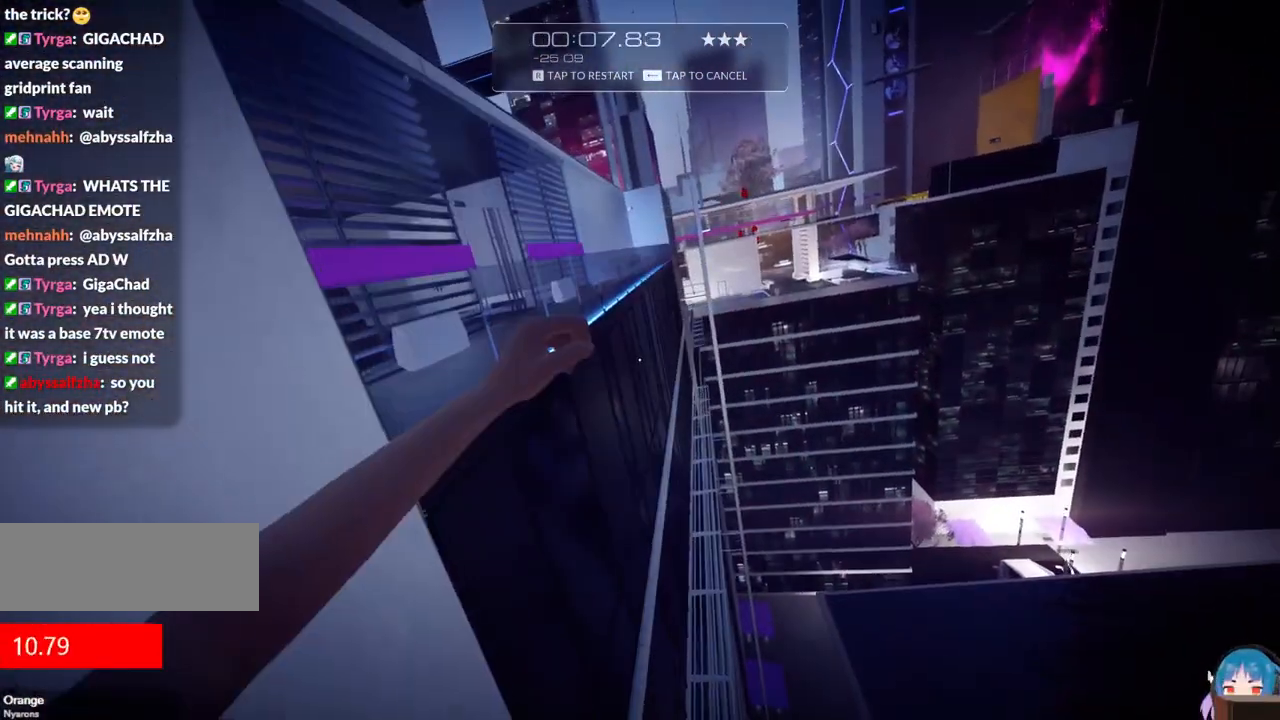
{"keys": ["w"], "events": [[67, "f", "up"]]}
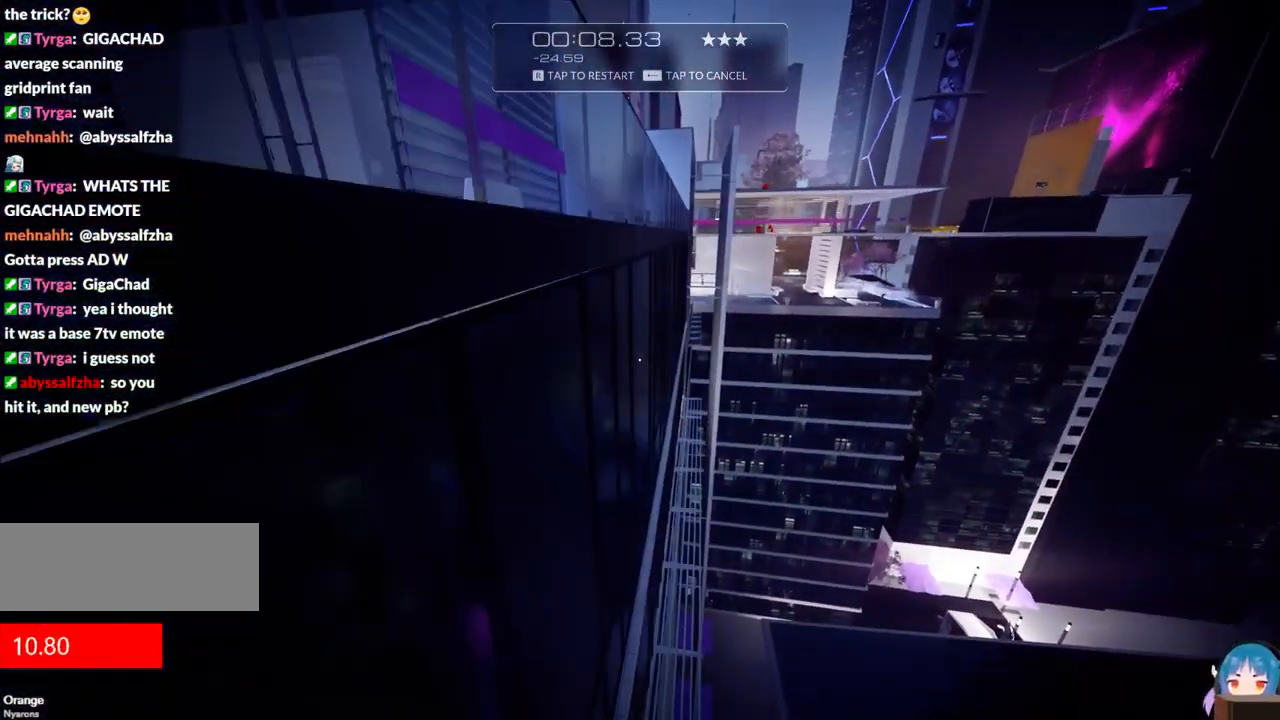
{"keys": ["w"], "events": []}
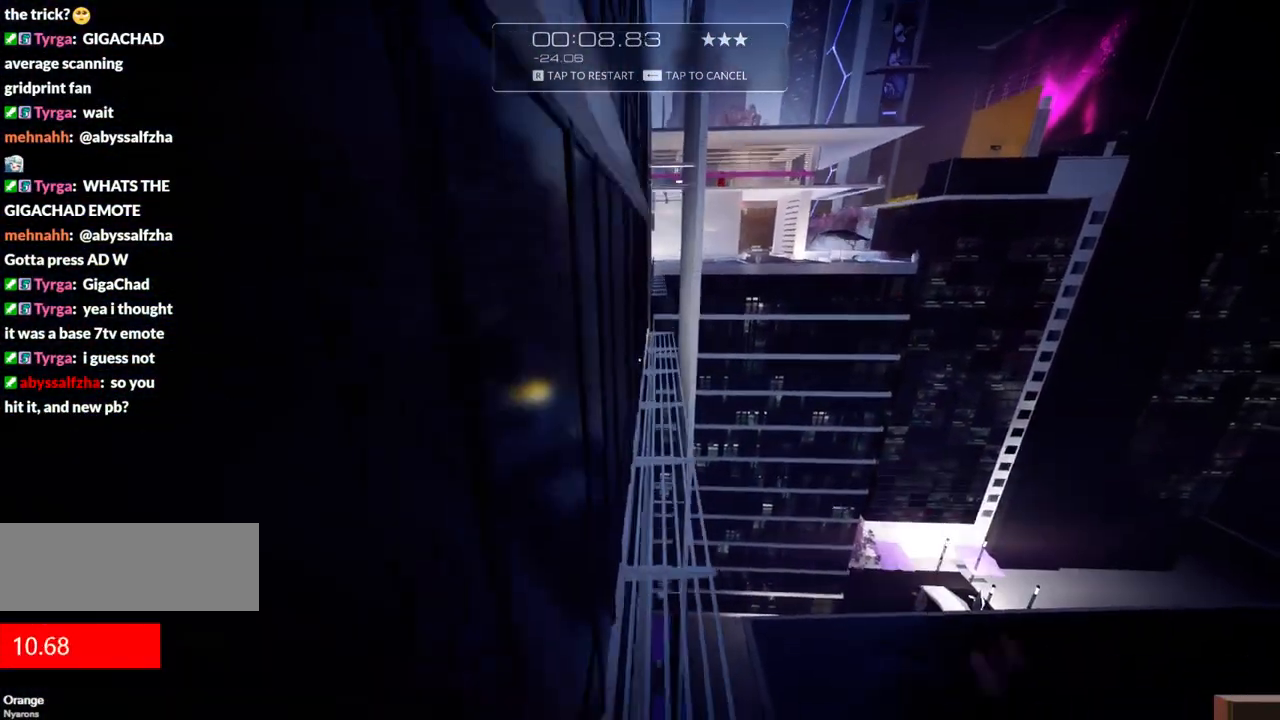
{"keys": ["w"], "events": []}
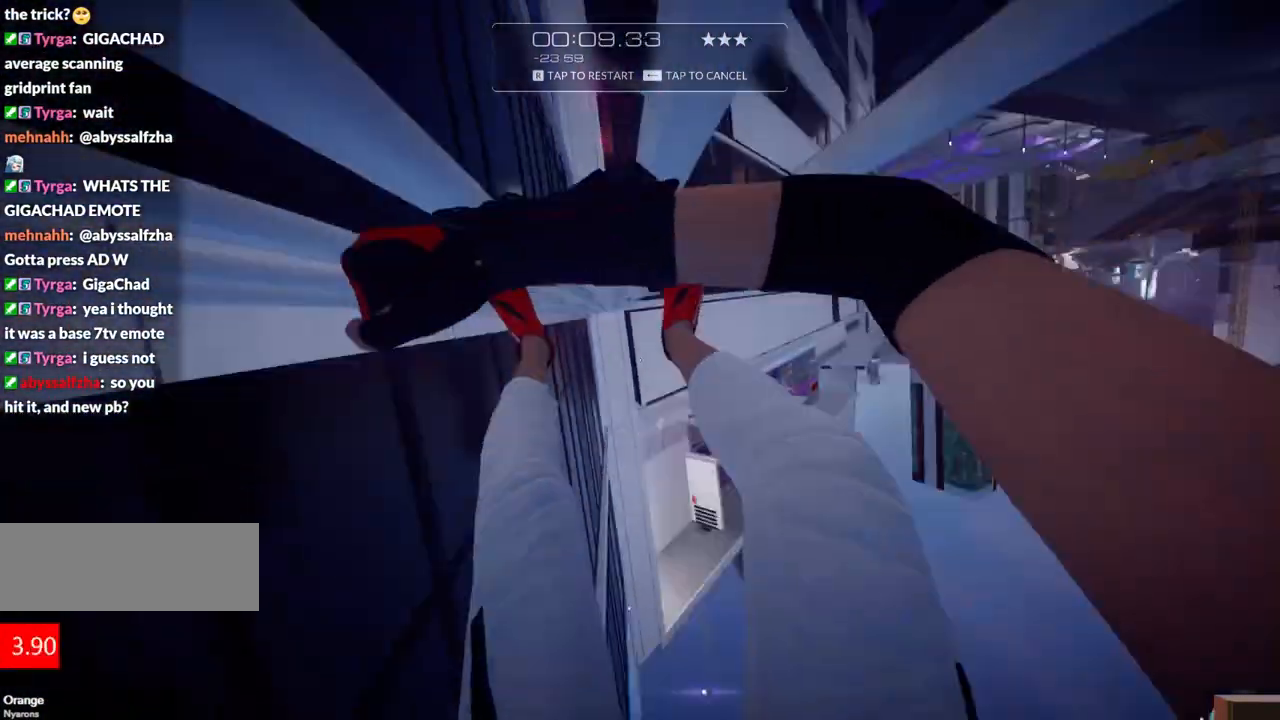
{"keys": ["w"], "events": []}
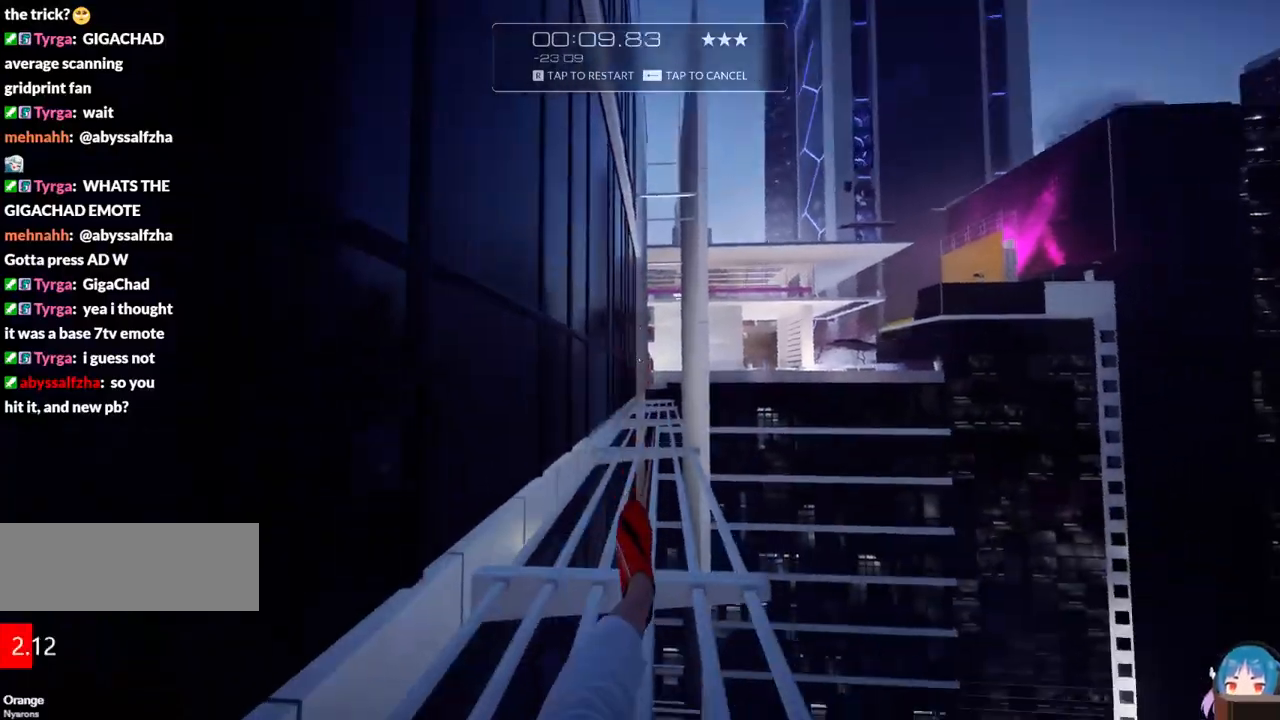
{"keys": ["w"], "events": [[234, "shift", "down"], [417, "shift", "up"]]}
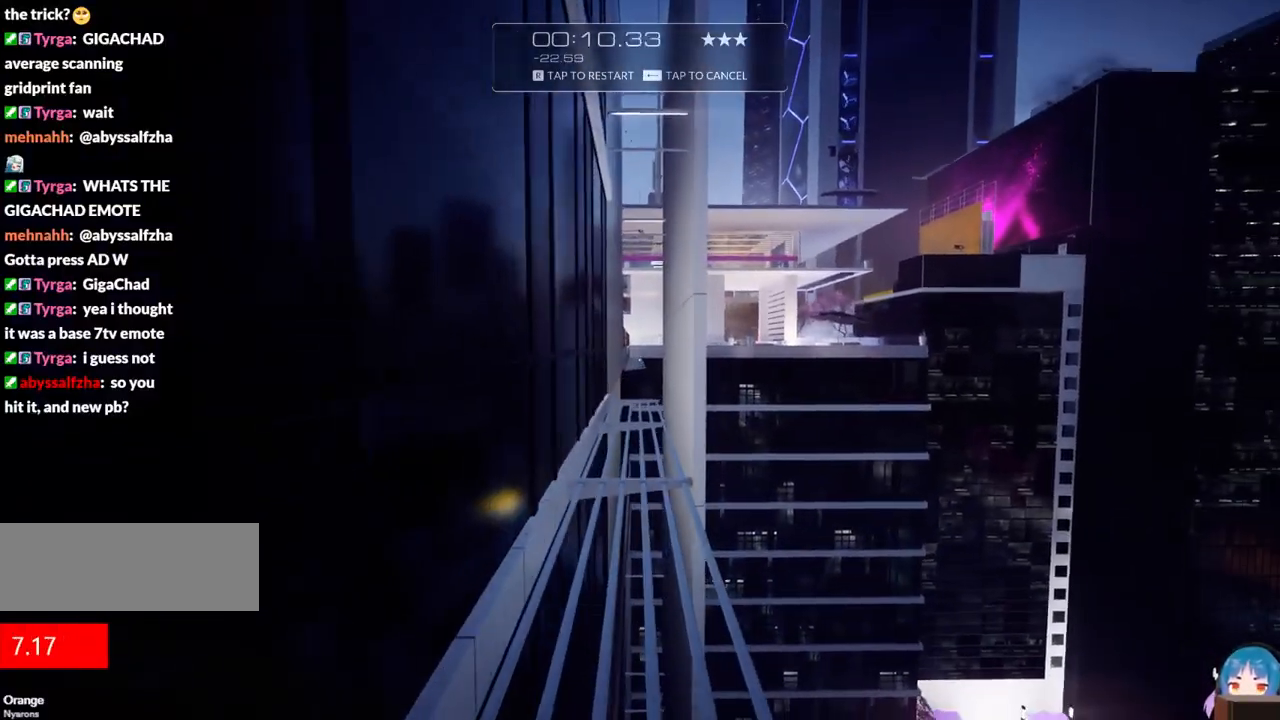
{"keys": ["w"], "events": []}
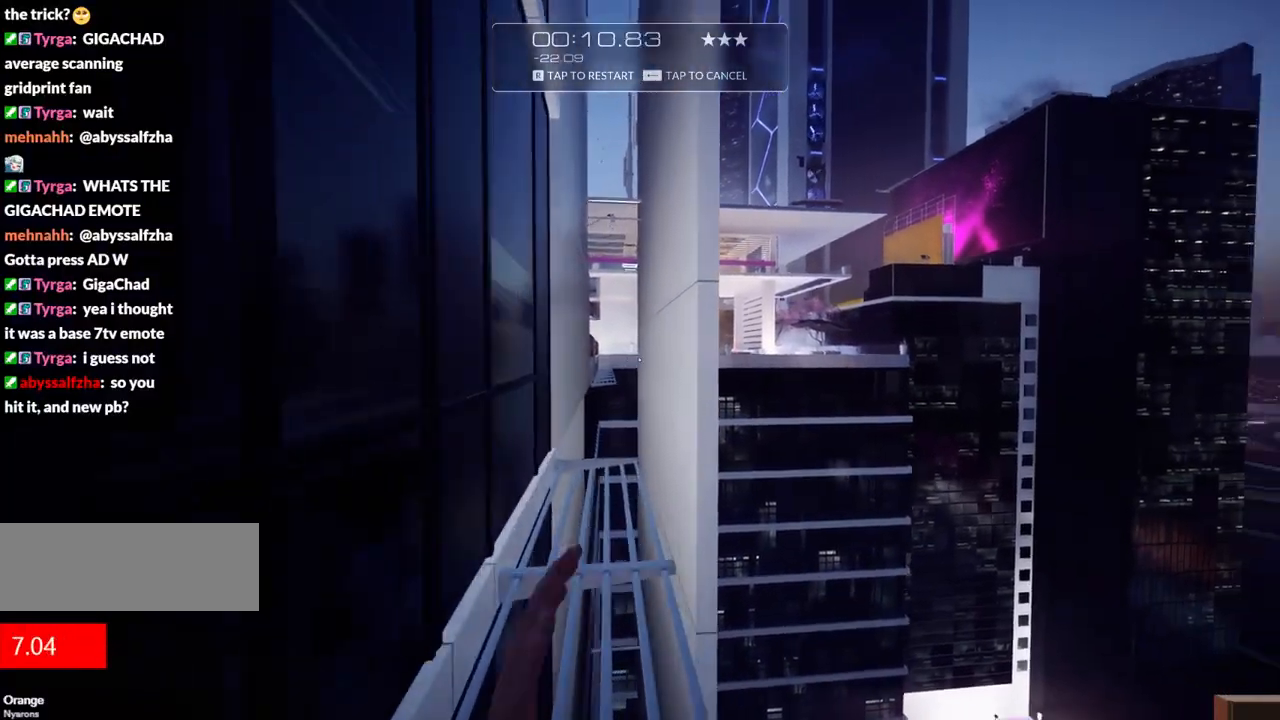
{"keys": ["w"], "events": []}
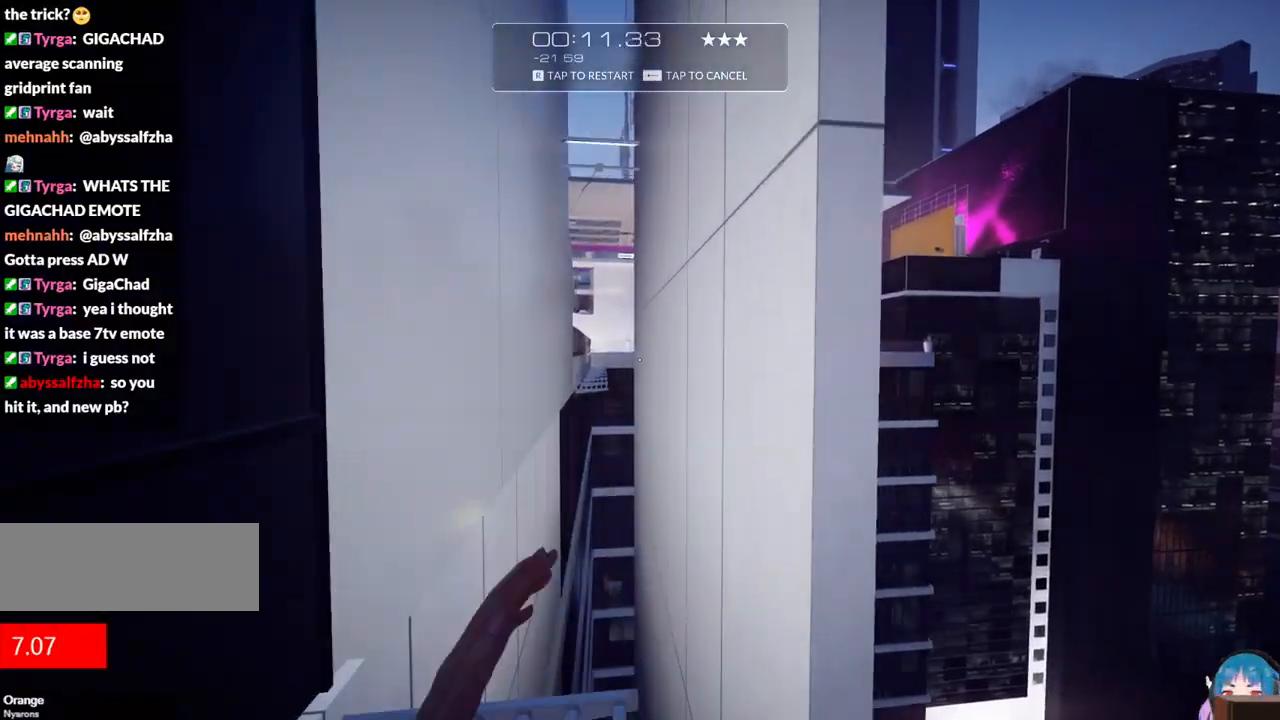
{"keys": ["a", "w"], "events": [[234, "f", "down"], [334, "a", "down"], [467, "f", "up"]]}
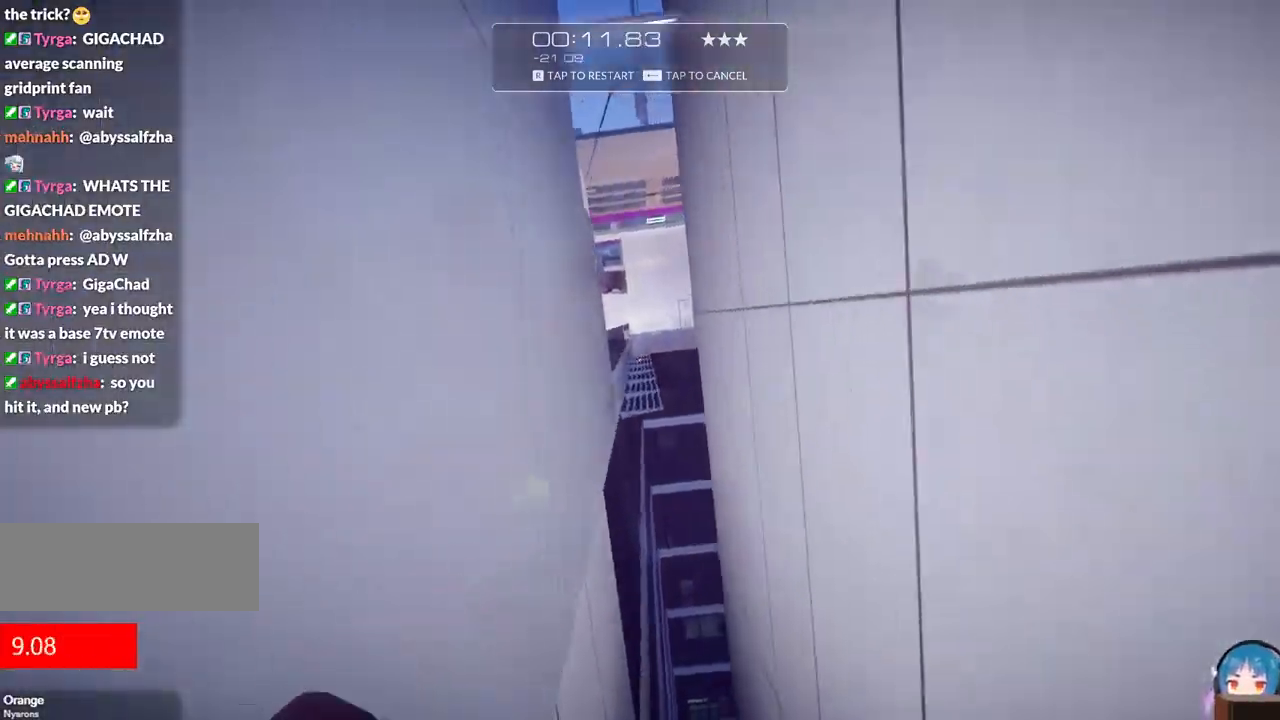
{"keys": ["w"], "events": [[100, "a", "up"]]}
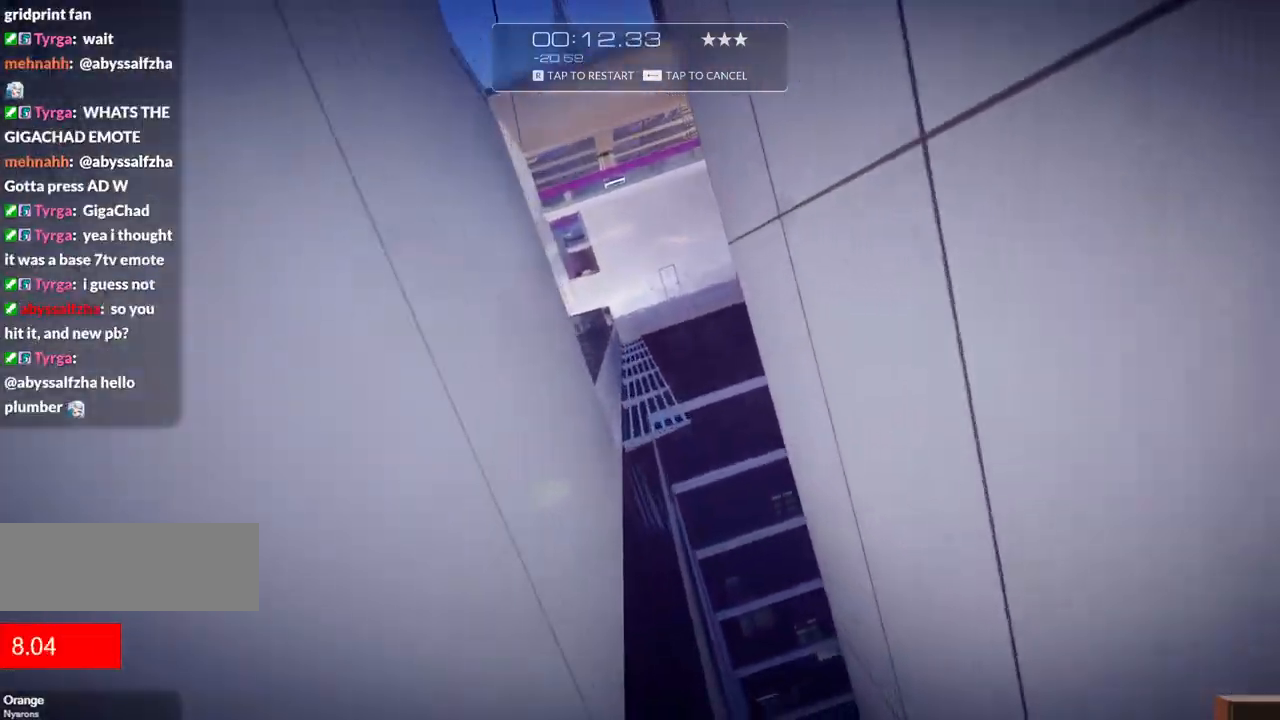
{"keys": ["w"], "events": [[34, "d", "down"], [34, "f", "down"], [167, "d", "up"], [167, "f", "up"], [300, "f", "down"], [350, "d", "down"], [400, "d", "up"], [450, "f", "up"]]}
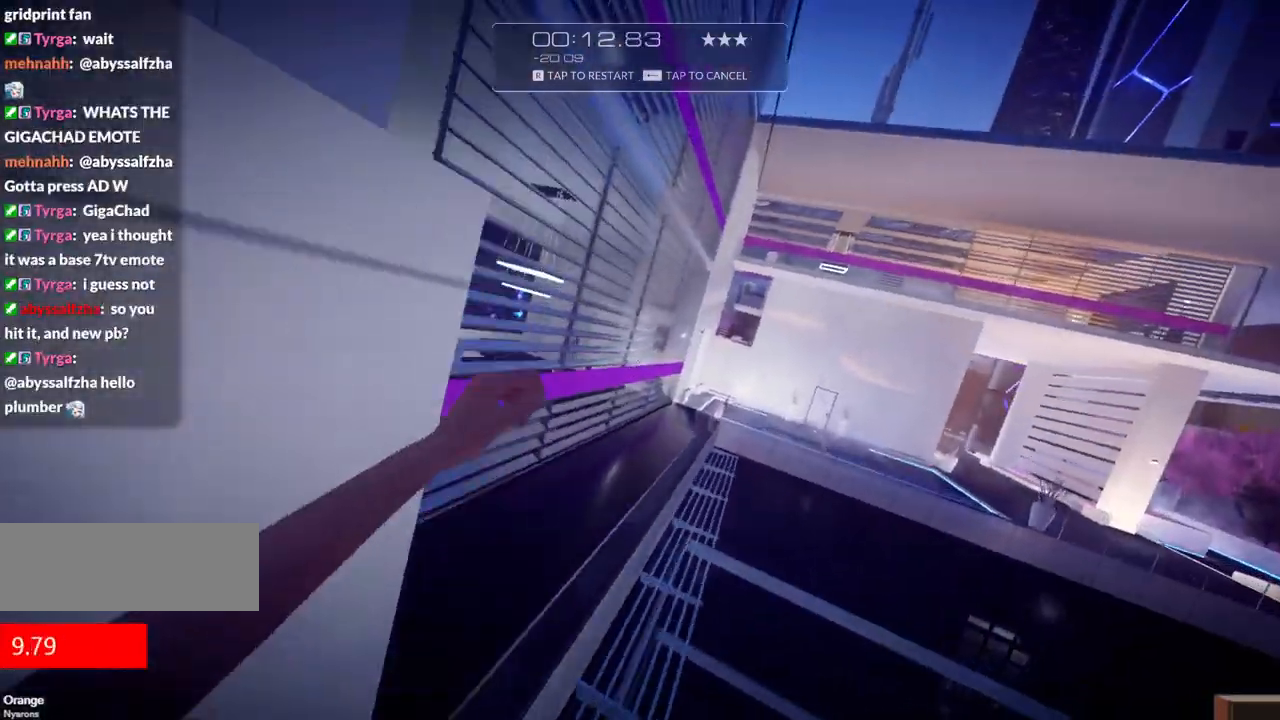
{"keys": ["w"], "events": []}
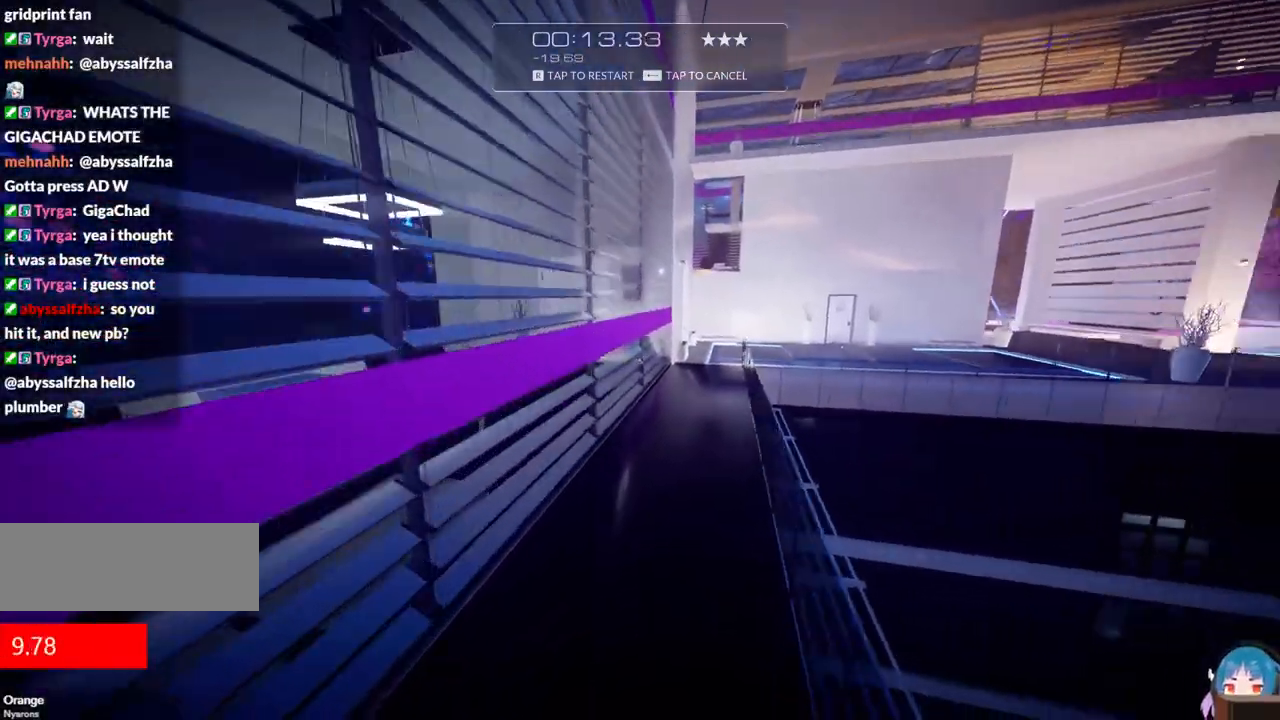
{"keys": ["w"], "events": [[100, "f", "down"], [300, "f", "up"]]}
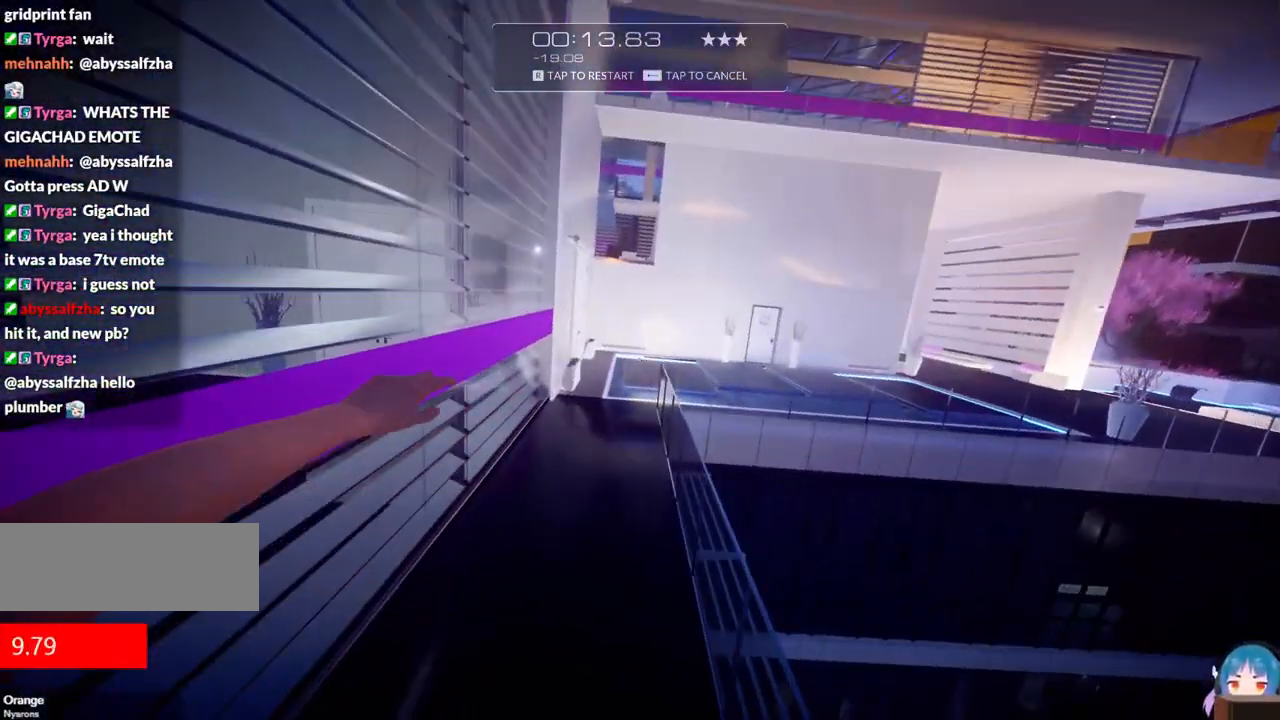
{"keys": ["w"], "events": [[267, "f", "down"], [450, "f", "up"]]}
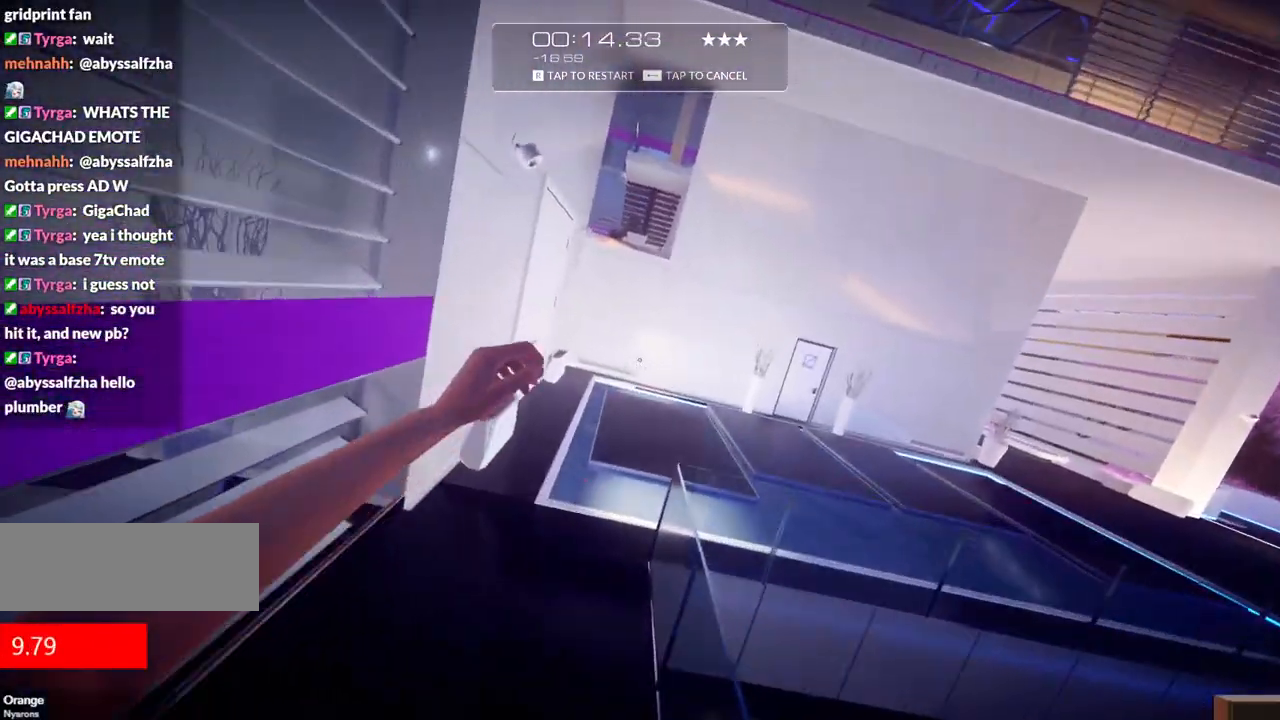
{"keys": ["w"], "events": []}
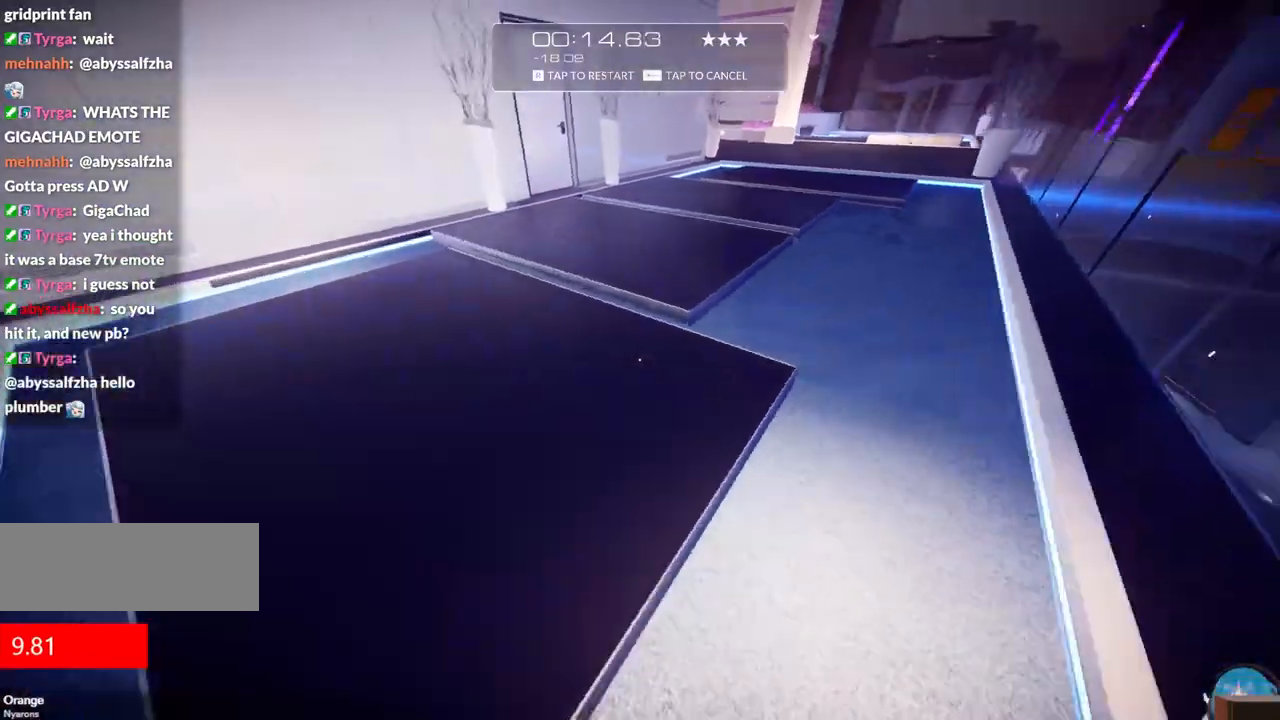
{"keys": ["w"], "events": []}
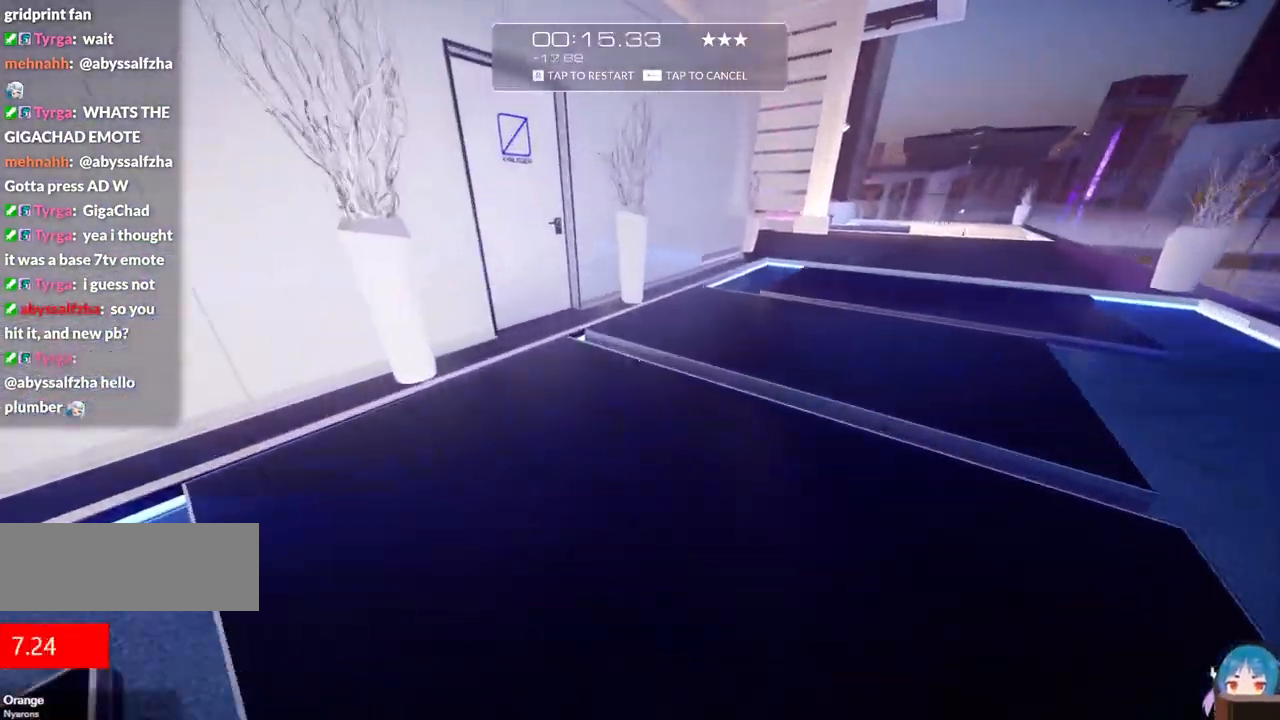
{"keys": ["w"], "events": []}
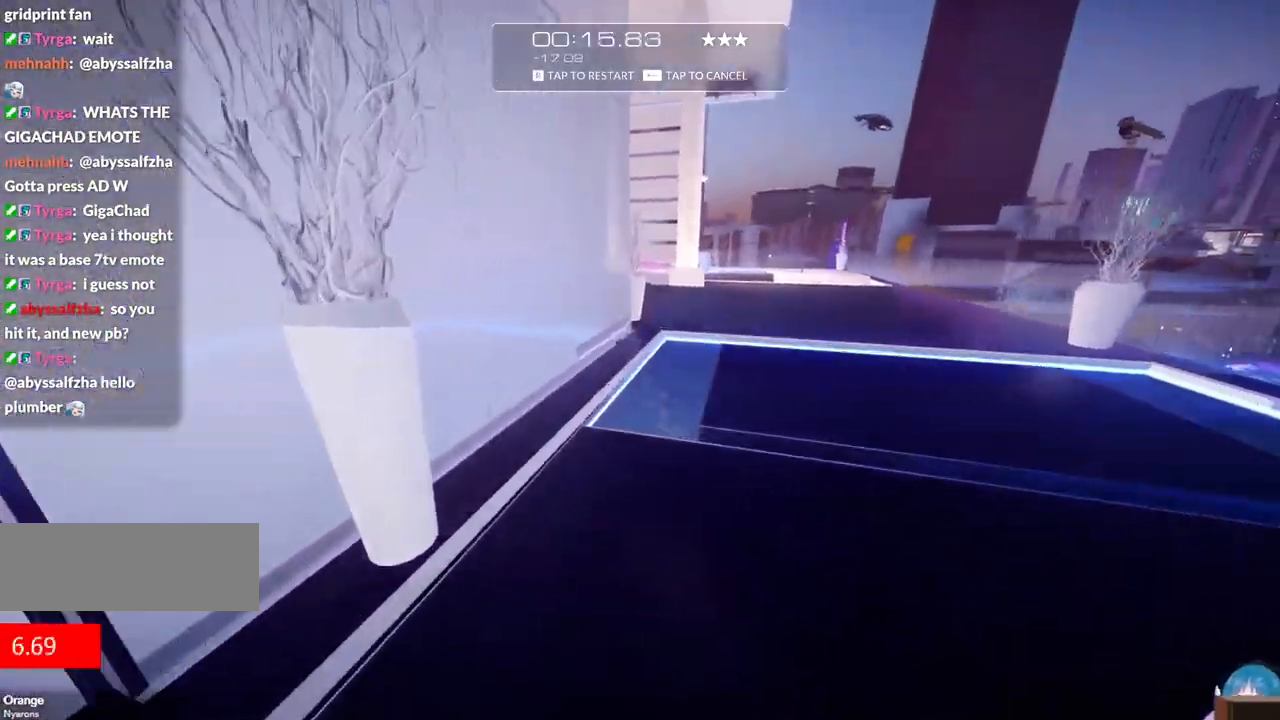
{"keys": ["f", "w"], "events": [[184, "a", "down"], [184, "f", "down"], [284, "f", "up"], [367, "a", "up"], [417, "f", "down"]]}